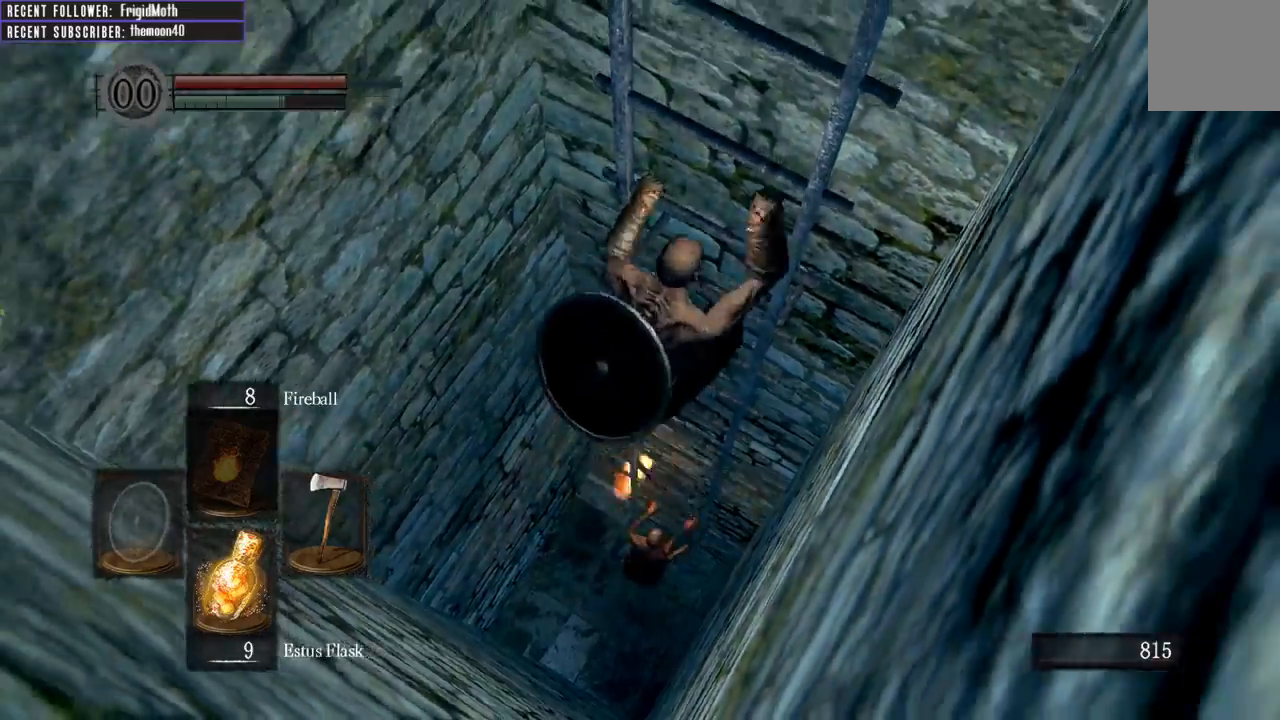
Gameplay with a controller (Xbox layout); each line is a JSON object with the inputs held at the frame after it. "events" lists button and stick changes between this image and that frame as [ms after this image, input, new state], when the widget could be followed in between. Not read: L3.
{"buttons": [], "left_stick": "up", "right_stick": "center", "events": []}
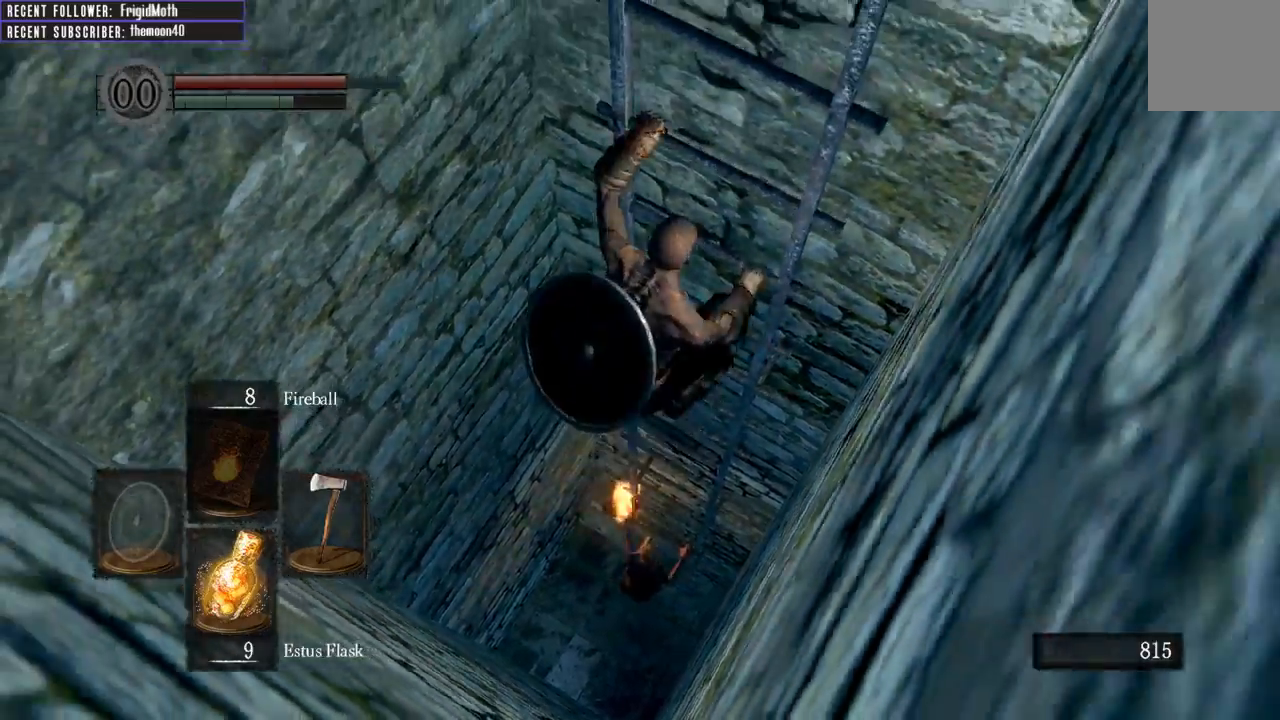
{"buttons": [], "left_stick": "up", "right_stick": "down", "events": [[483, "right_stick", "down"]]}
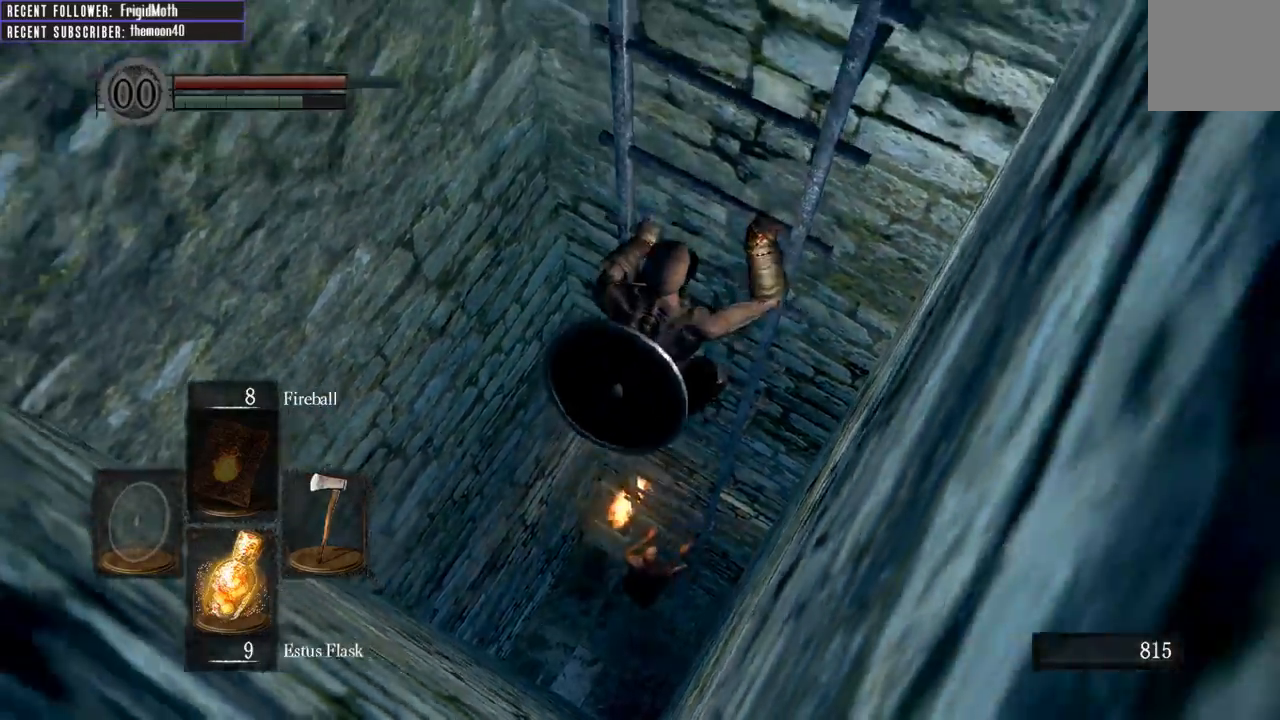
{"buttons": [], "left_stick": "up", "right_stick": "down", "events": []}
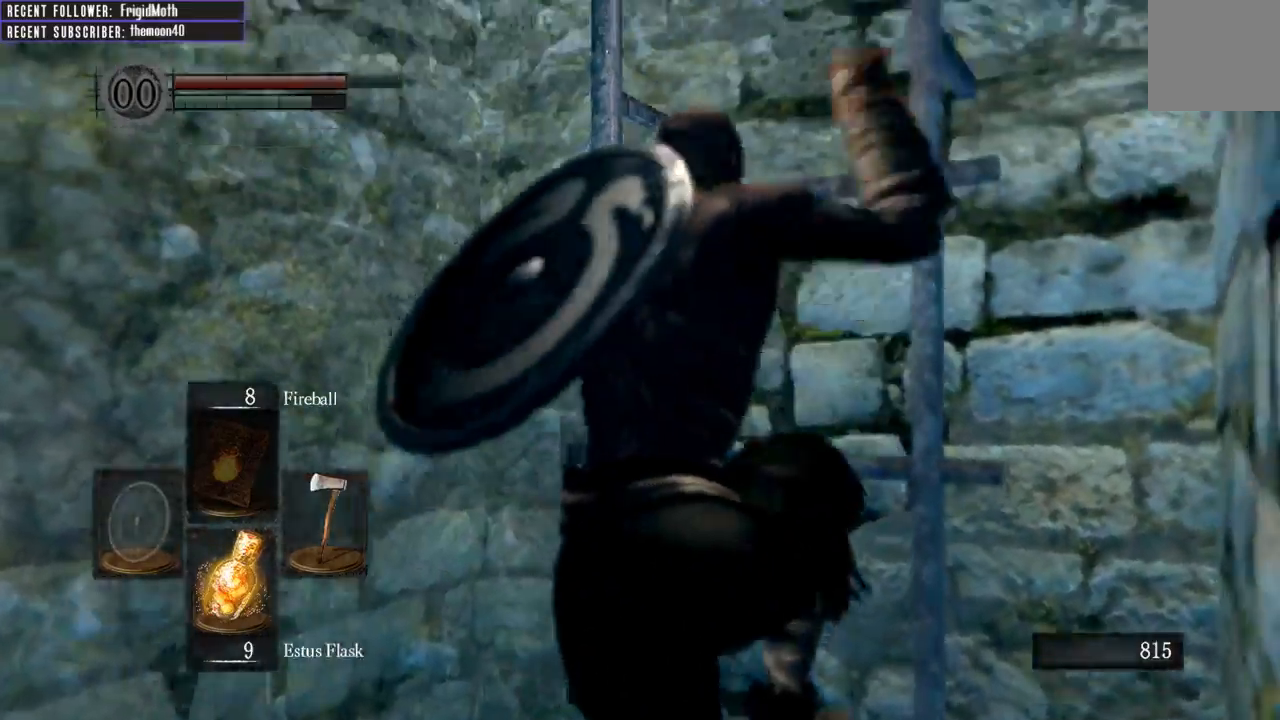
{"buttons": [], "left_stick": "up", "right_stick": "center", "events": [[383, "right_stick", "center"]]}
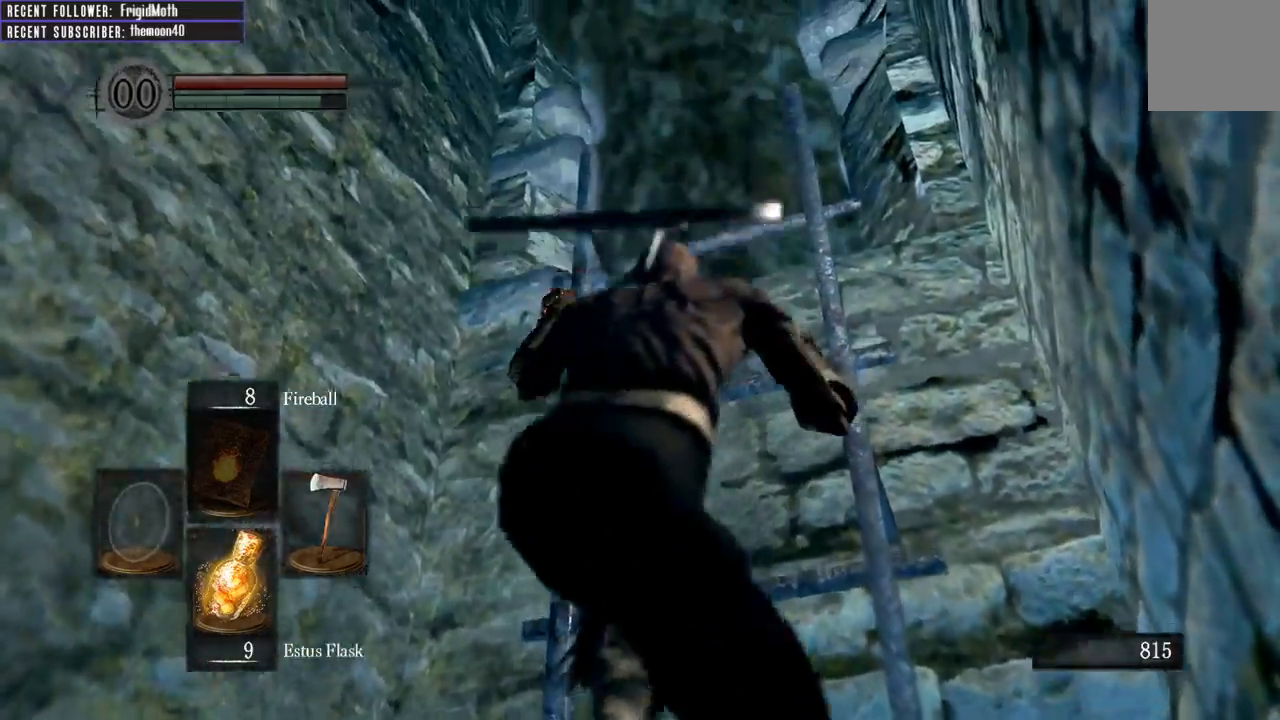
{"buttons": [], "left_stick": "up", "right_stick": "up", "events": [[150, "right_stick", "up"]]}
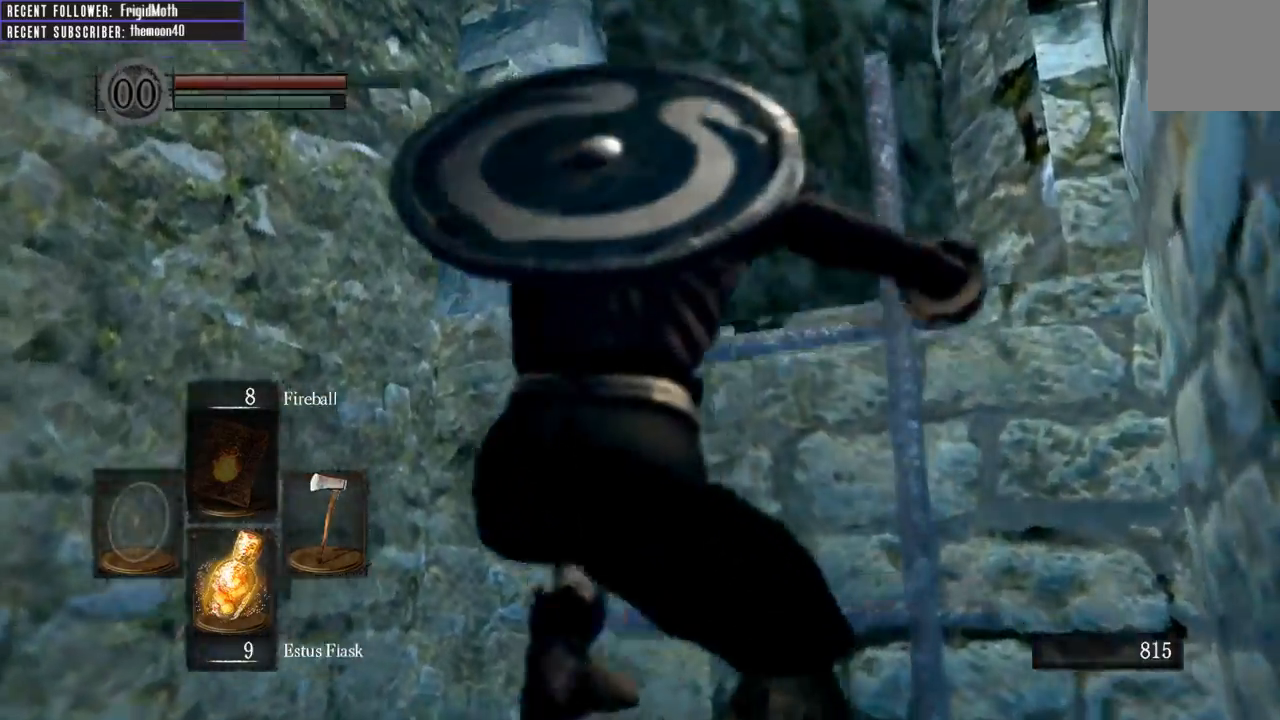
{"buttons": [], "left_stick": "up", "right_stick": "up-left", "events": [[200, "right_stick", "center"], [400, "right_stick", "up-left"]]}
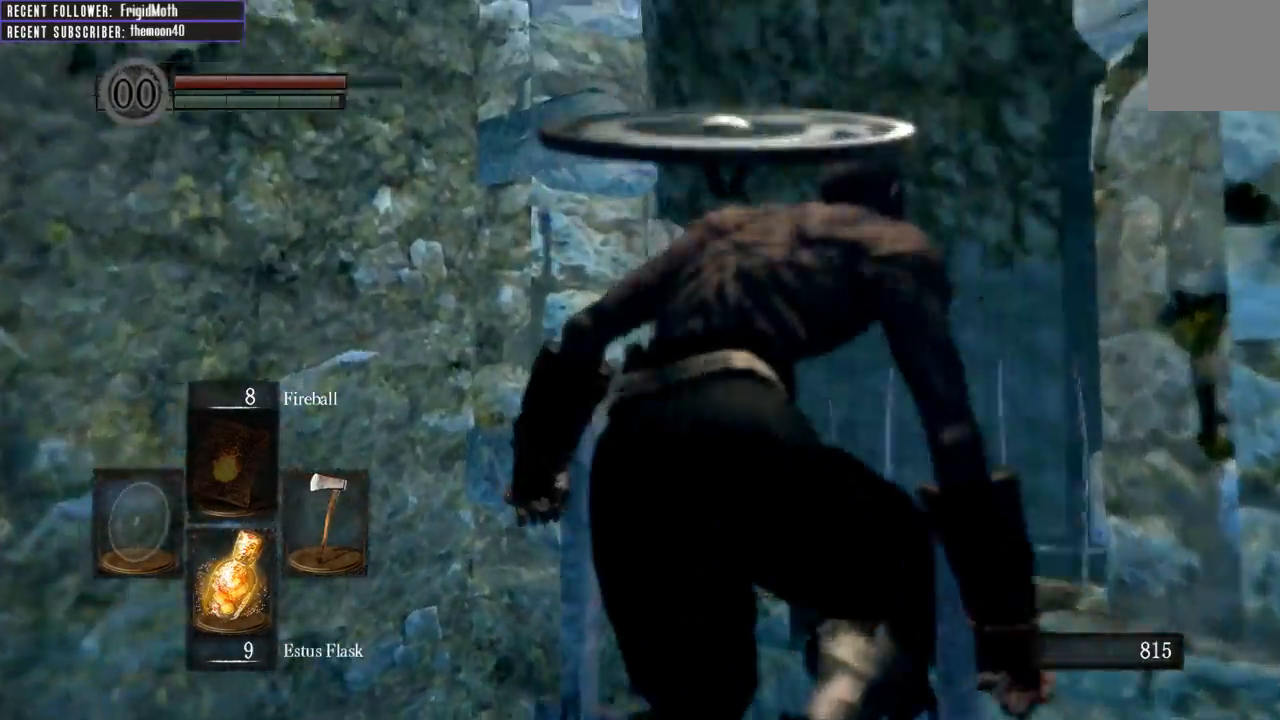
{"buttons": [], "left_stick": "up", "right_stick": "left", "events": [[300, "right_stick", "center"], [483, "right_stick", "left"]]}
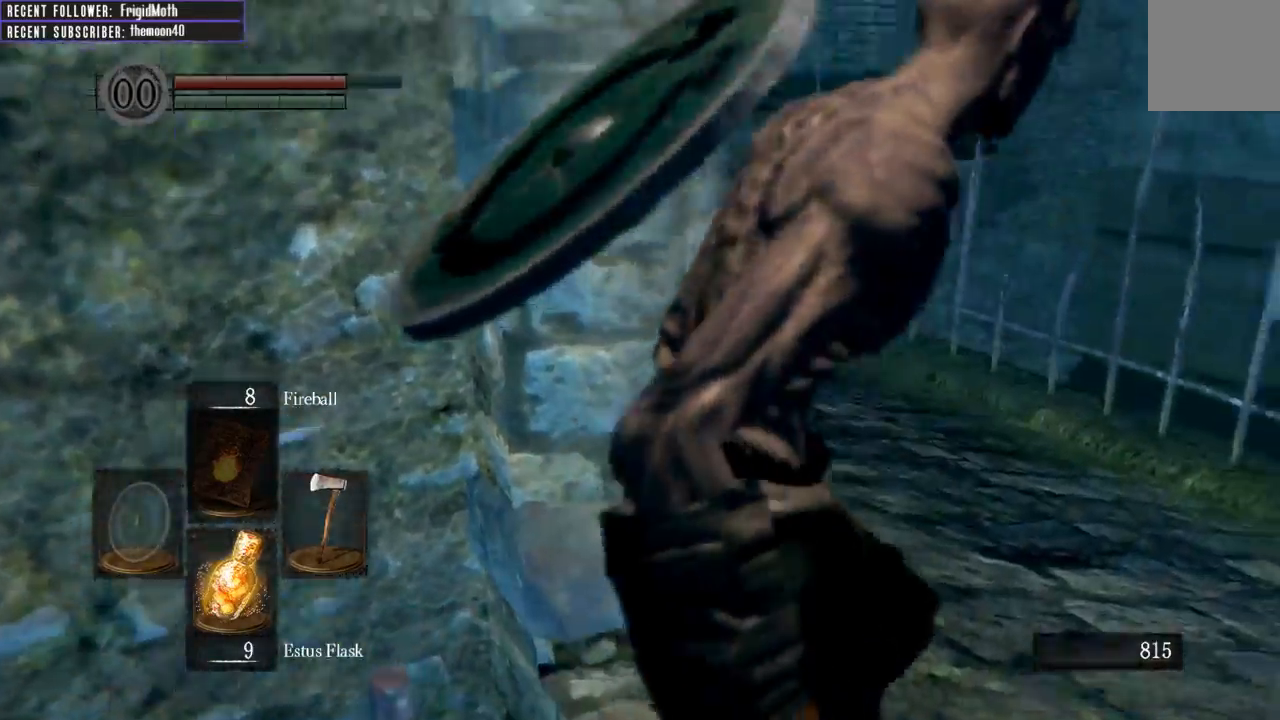
{"buttons": [], "left_stick": "up-right", "right_stick": "center", "events": [[167, "left_stick", "up-right"], [333, "right_stick", "center"]]}
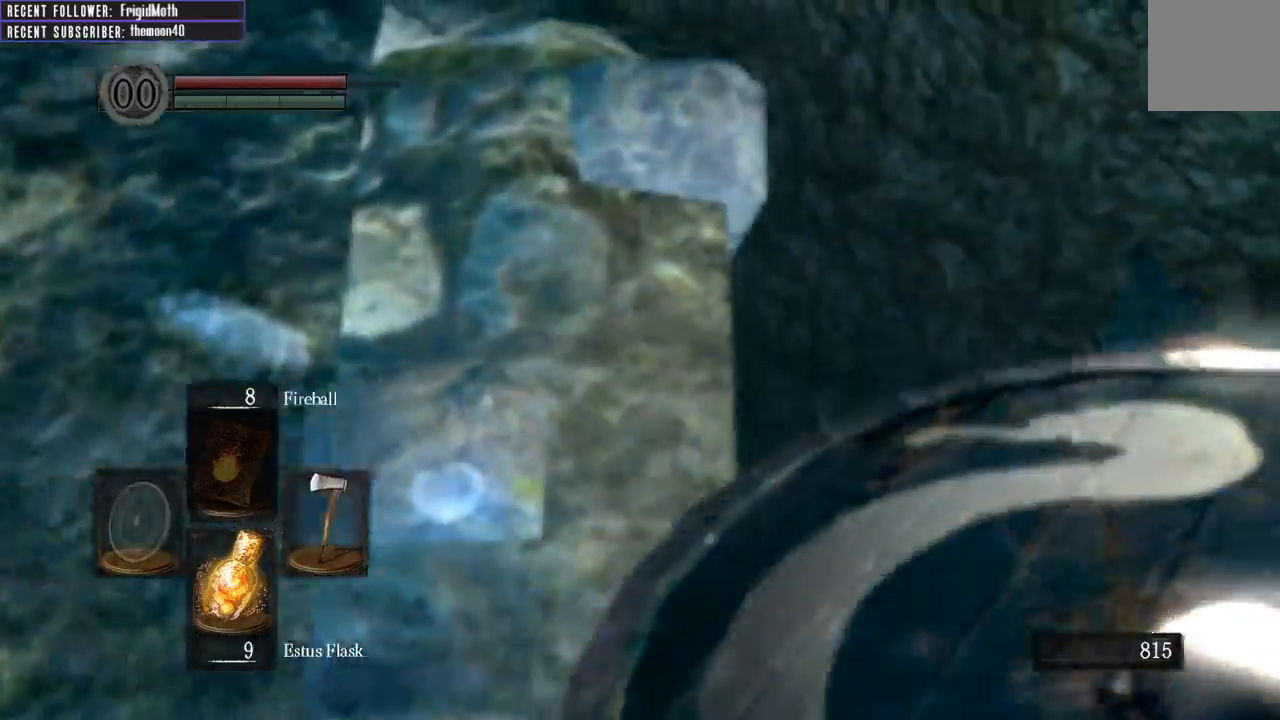
{"buttons": [], "left_stick": "up", "right_stick": "left", "events": [[17, "right_stick", "left"], [233, "right_stick", "up-left"], [283, "left_stick", "up"], [500, "right_stick", "left"]]}
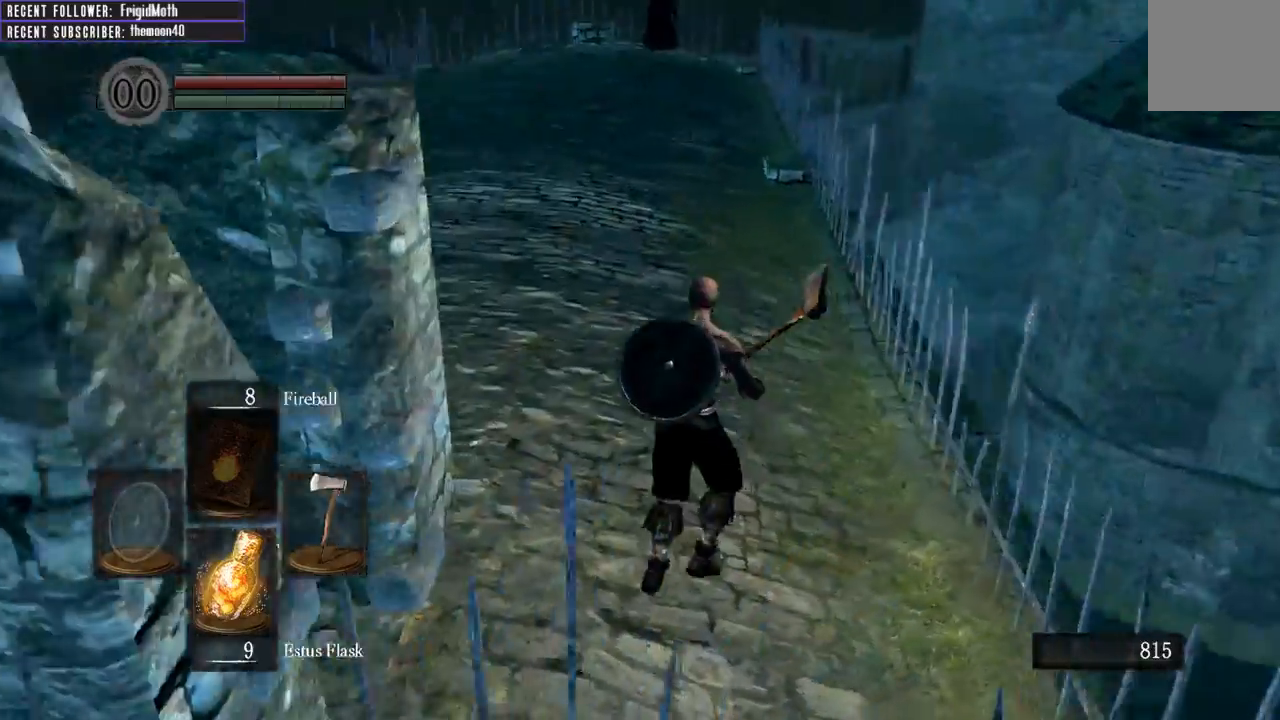
{"buttons": [], "left_stick": "down", "right_stick": "center", "events": [[150, "left_stick", "right"], [167, "right_stick", "center"], [250, "left_stick", "down-right"], [350, "left_stick", "down"]]}
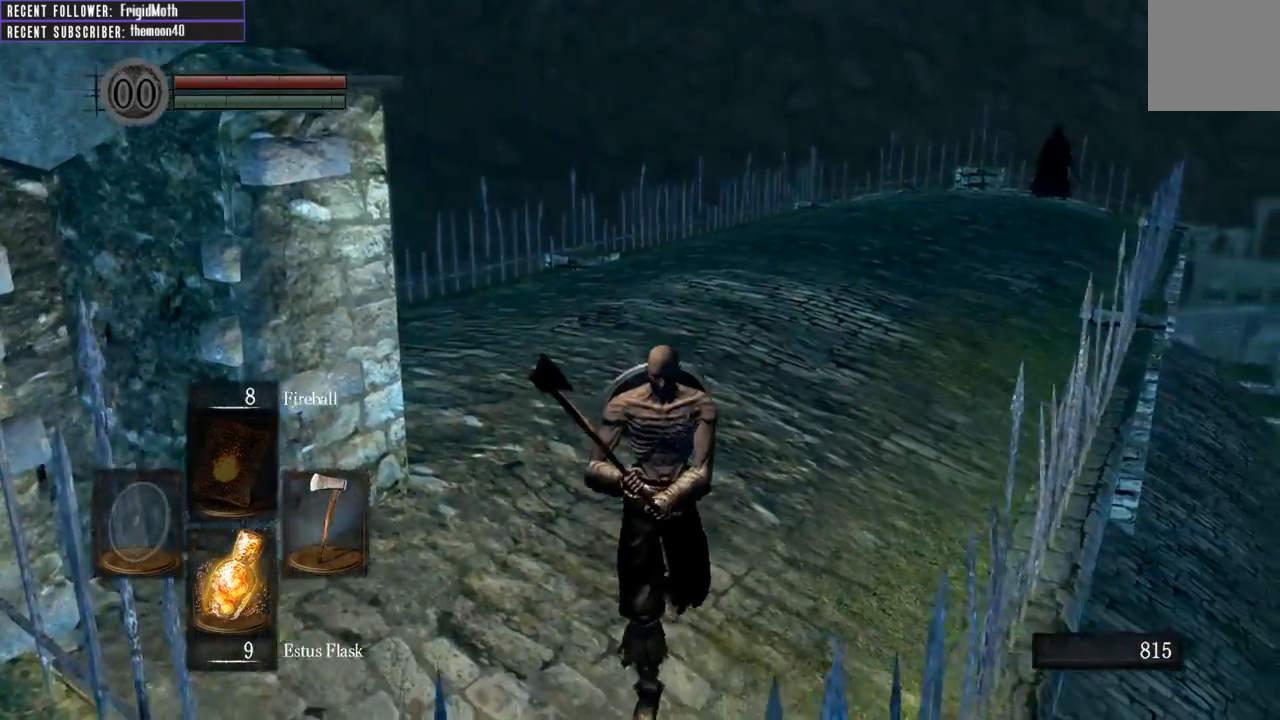
{"buttons": [], "left_stick": "up", "right_stick": "up-left", "events": [[50, "right_stick", "left"], [217, "left_stick", "down-left"], [350, "left_stick", "center"], [433, "left_stick", "up"], [450, "right_stick", "up-left"]]}
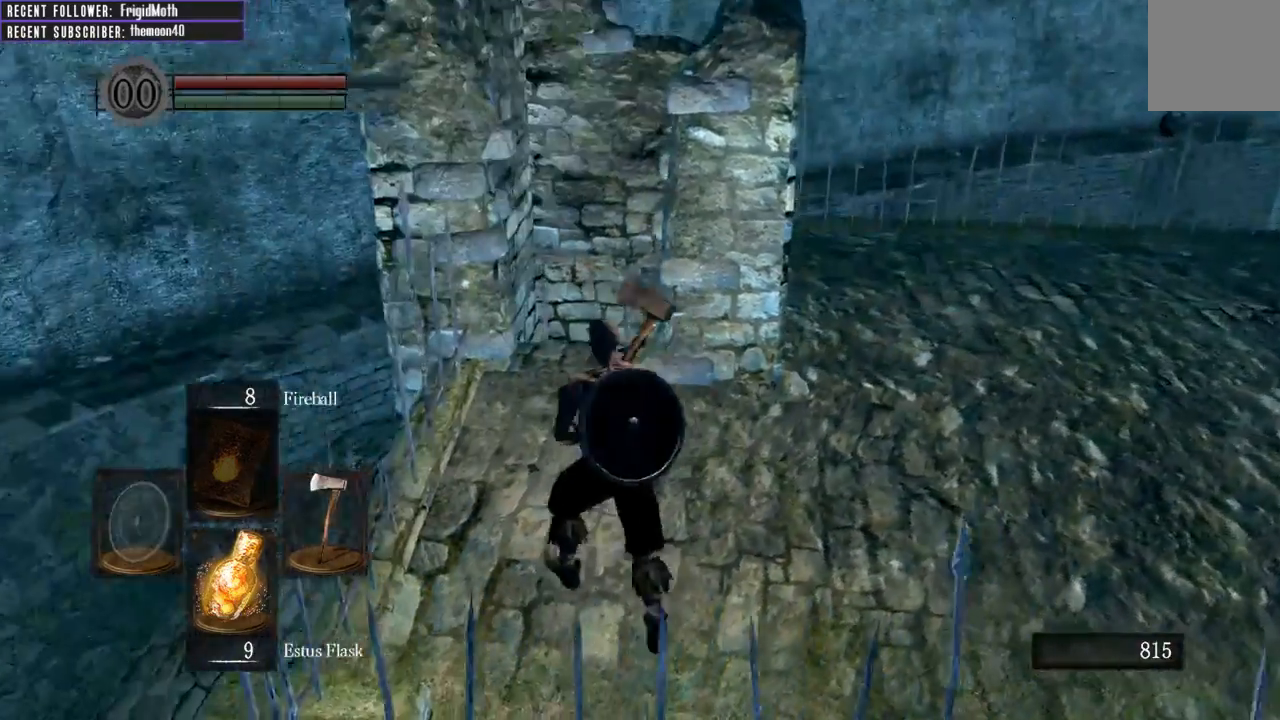
{"buttons": [], "left_stick": "up", "right_stick": "center", "events": [[50, "right_stick", "up"], [183, "left_stick", "center"], [250, "right_stick", "center"], [467, "left_stick", "up"]]}
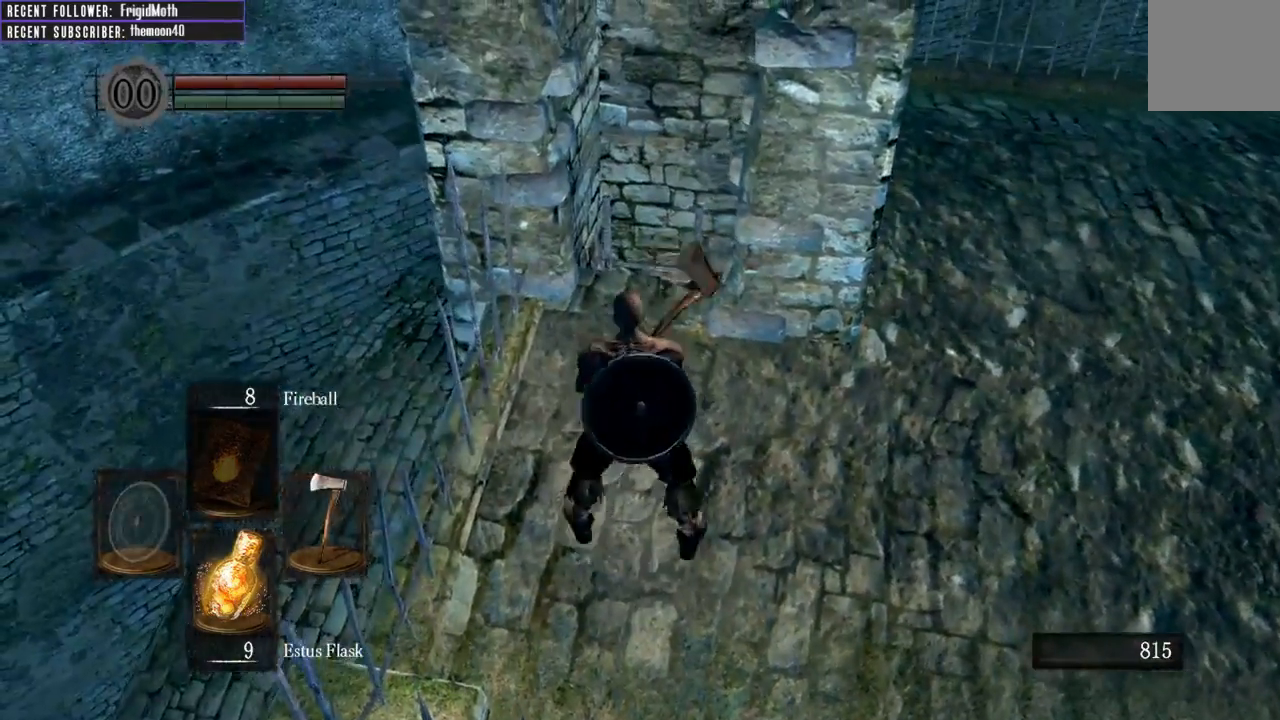
{"buttons": [], "left_stick": "down", "right_stick": "up", "events": [[67, "left_stick", "center"], [400, "left_stick", "down"], [433, "right_stick", "up"]]}
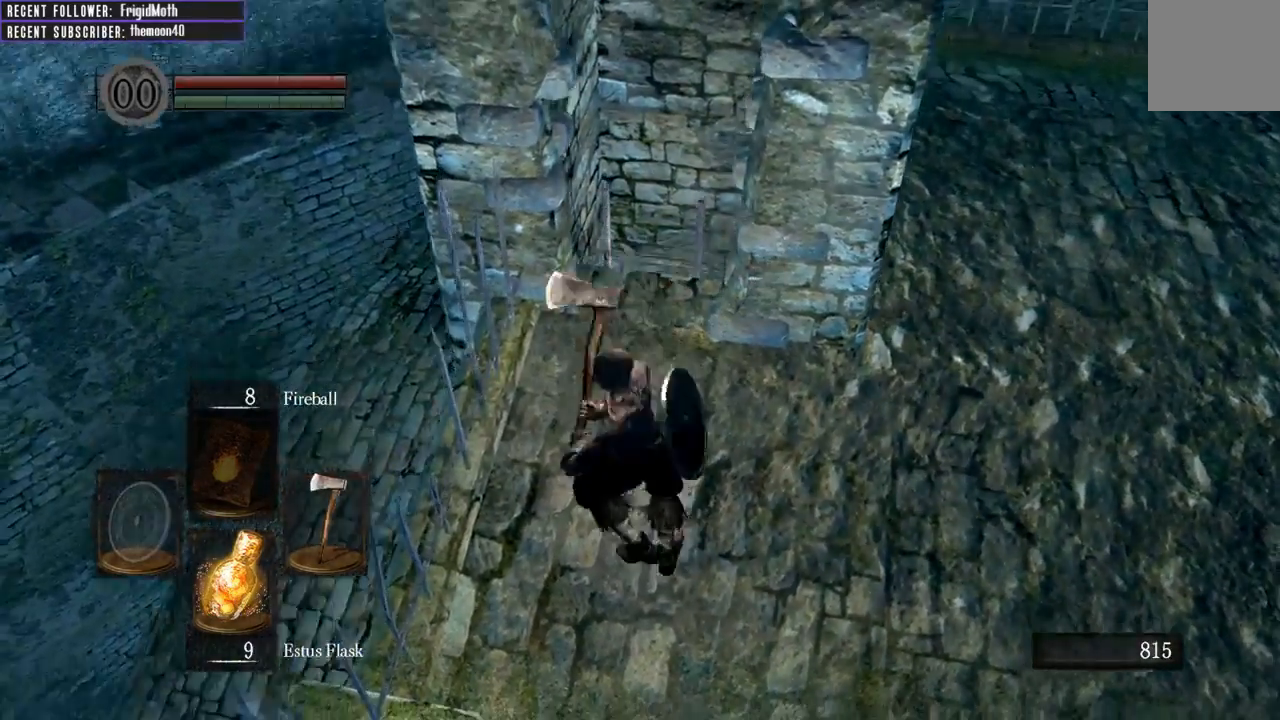
{"buttons": [], "left_stick": "center", "right_stick": "center", "events": [[183, "left_stick", "center"], [233, "left_stick", "up"], [233, "right_stick", "center"], [350, "left_stick", "center"]]}
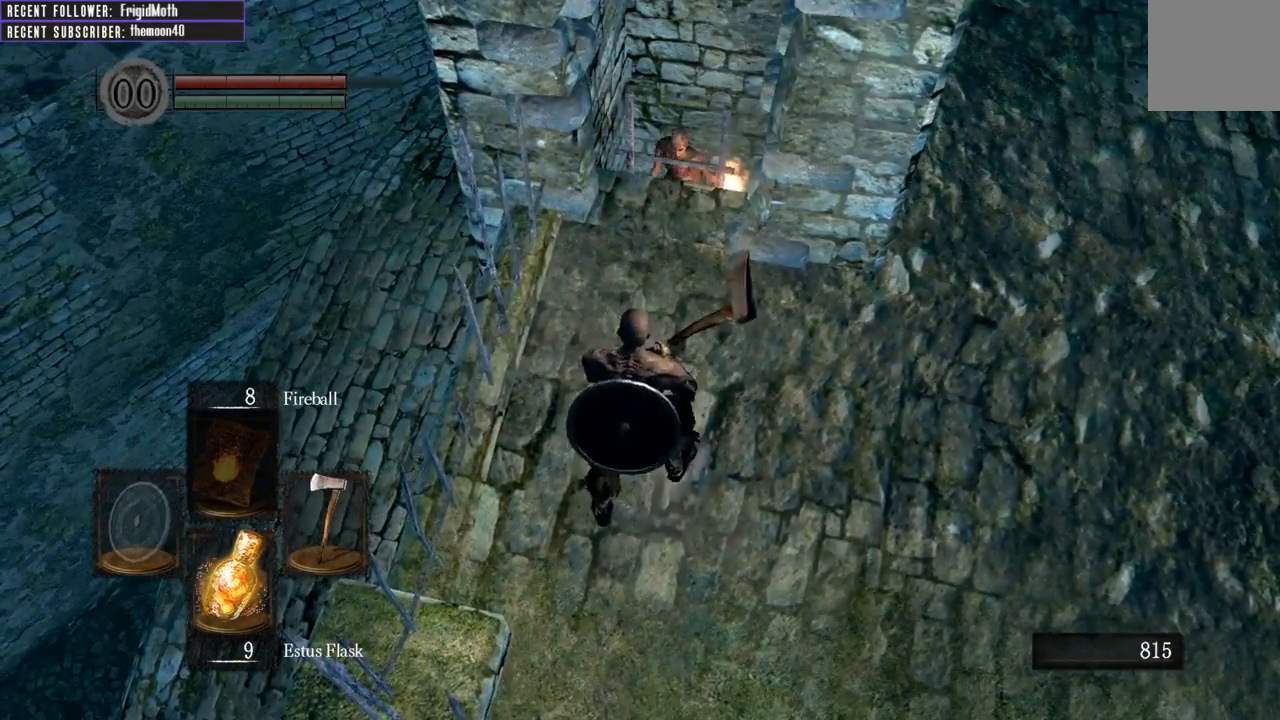
{"buttons": [], "left_stick": "down", "right_stick": "center", "events": [[167, "left_stick", "down"]]}
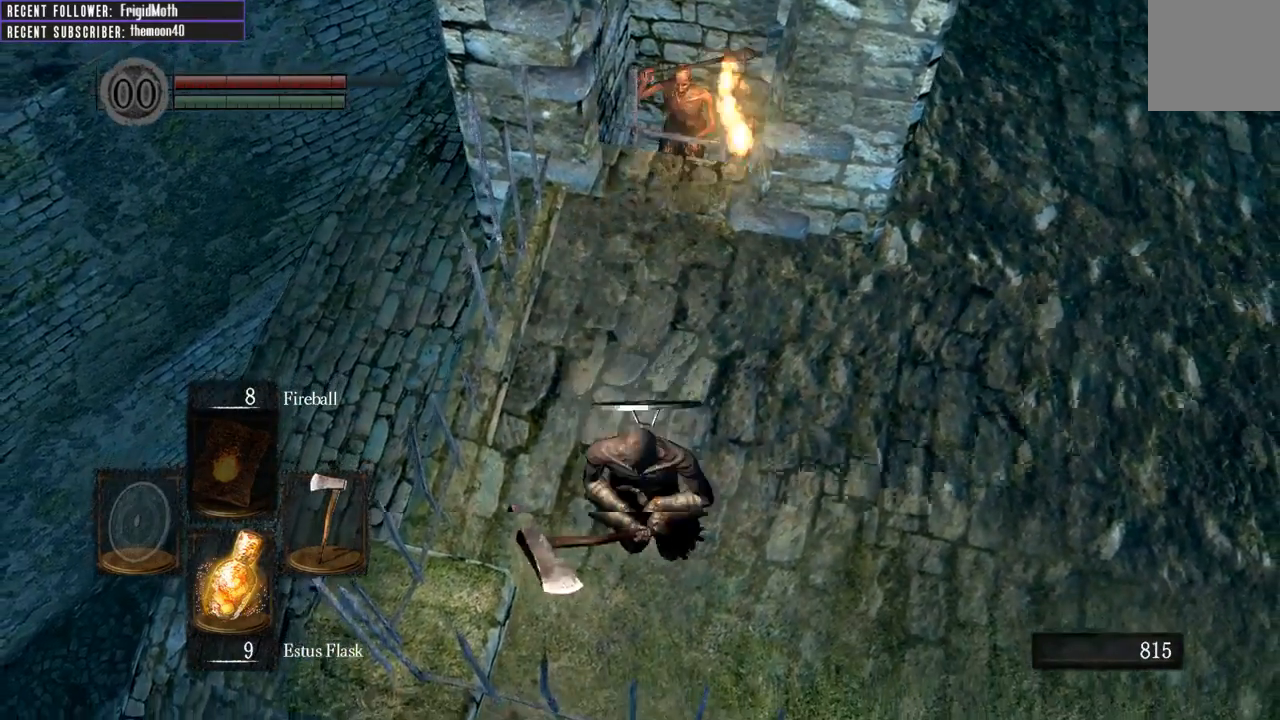
{"buttons": [], "left_stick": "down", "right_stick": "center", "events": [[17, "left_stick", "center"], [67, "left_stick", "up"], [150, "right_stick", "down"], [250, "left_stick", "center"], [350, "right_stick", "center"], [500, "left_stick", "down"]]}
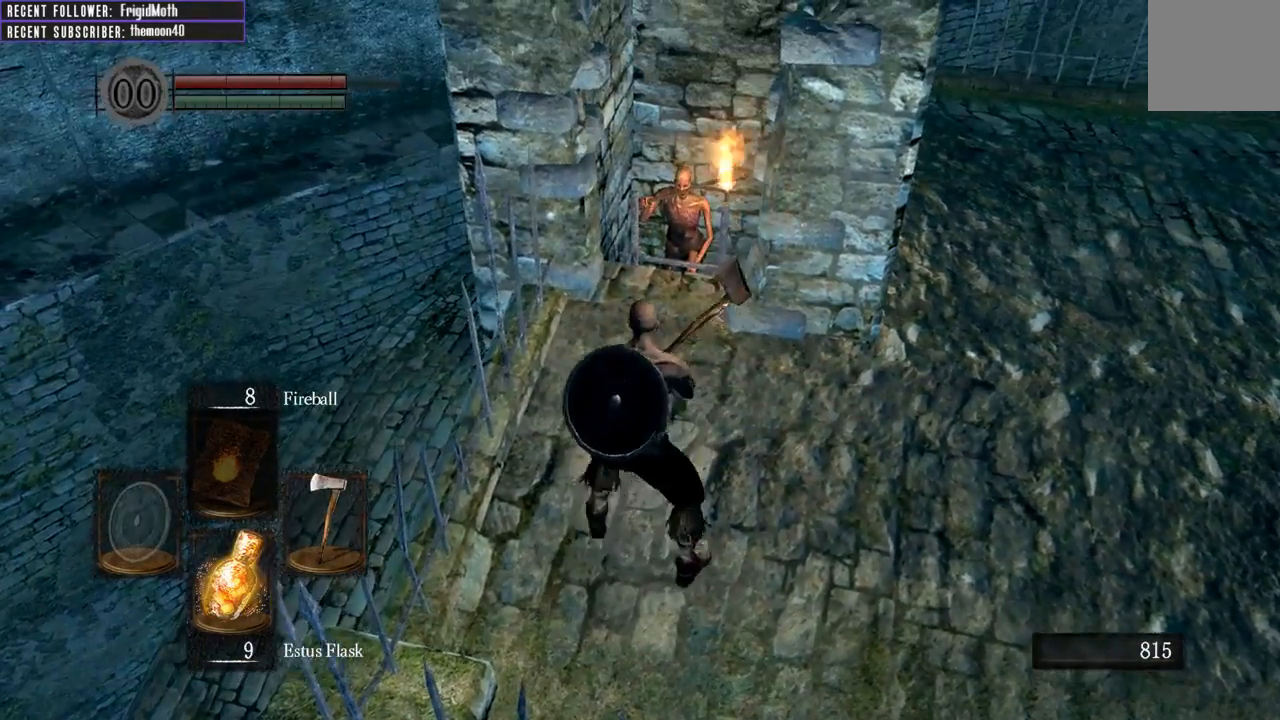
{"buttons": [], "left_stick": "center", "right_stick": "center", "events": [[283, "left_stick", "center"], [333, "left_stick", "up"], [483, "left_stick", "center"]]}
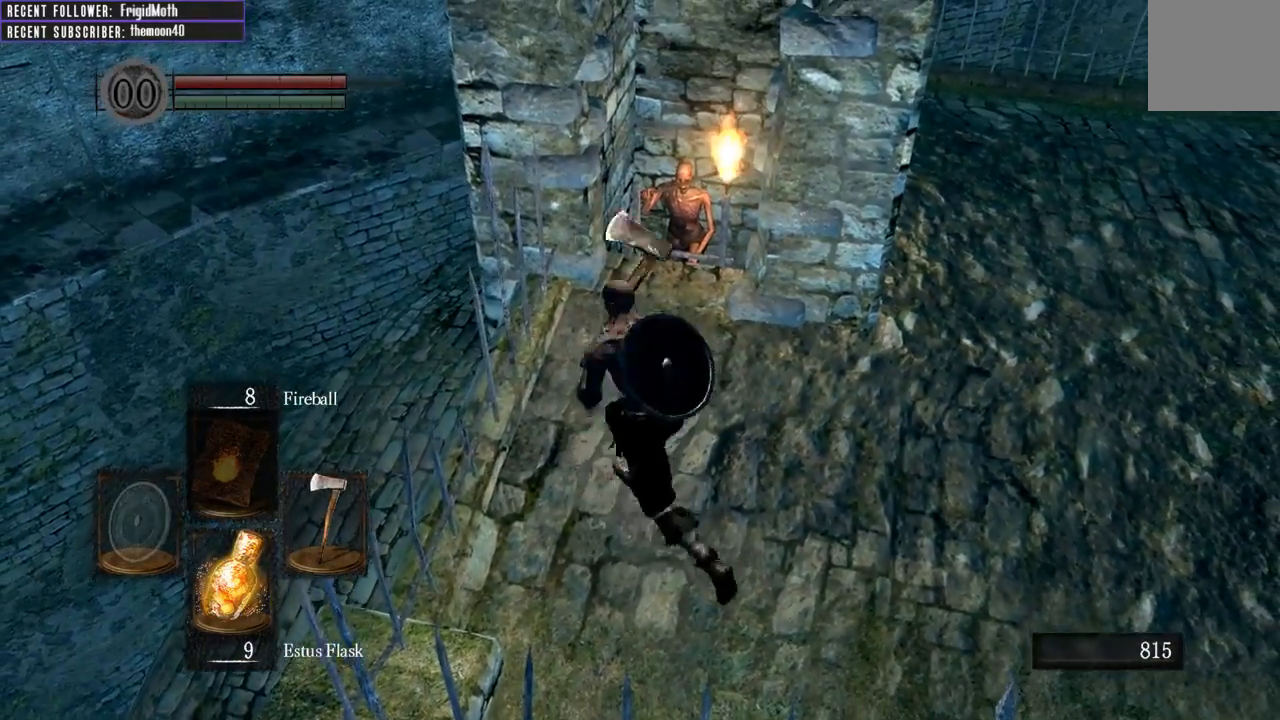
{"buttons": [], "left_stick": "center", "right_stick": "center", "events": []}
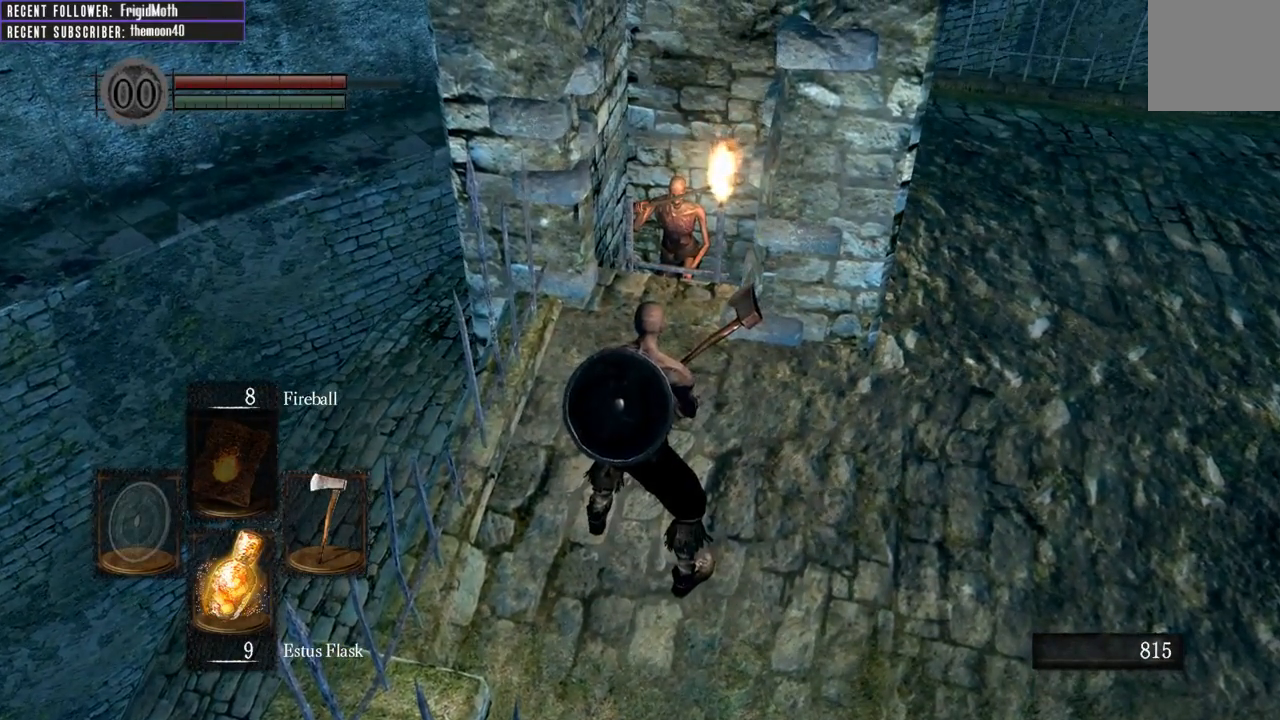
{"buttons": [], "left_stick": "center", "right_stick": "center", "events": []}
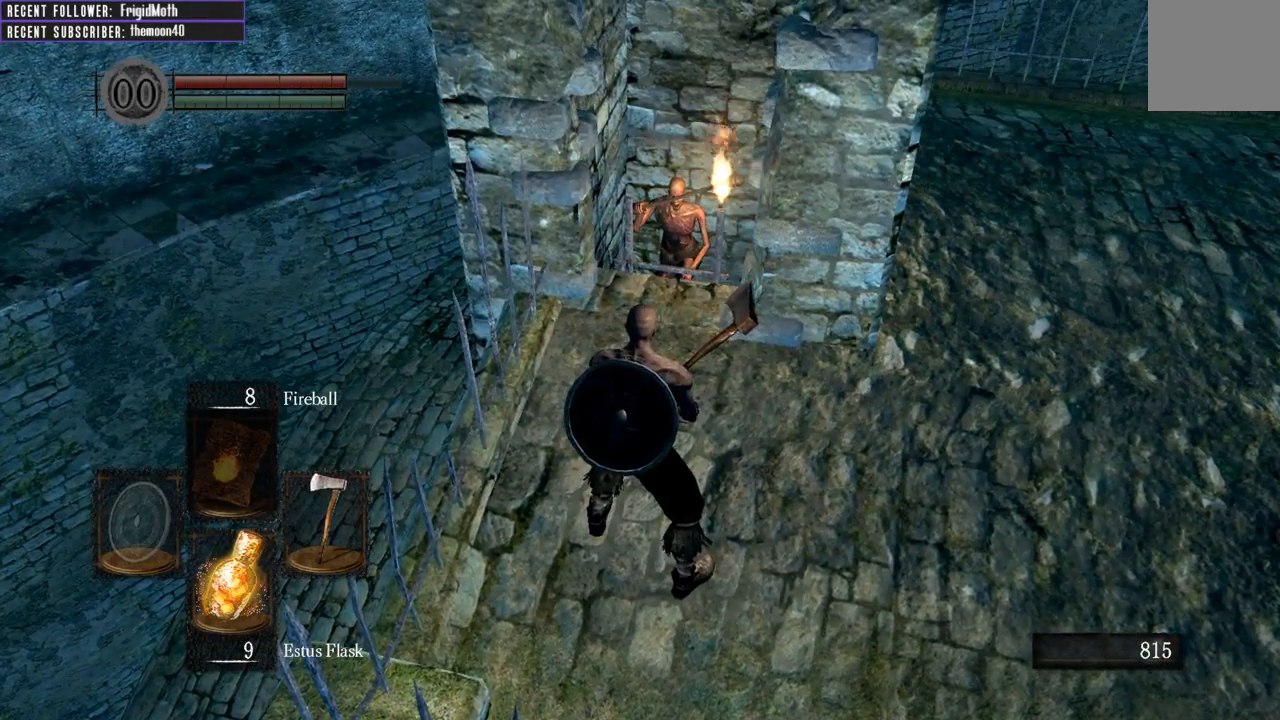
{"buttons": [], "left_stick": "center", "right_stick": "center", "events": []}
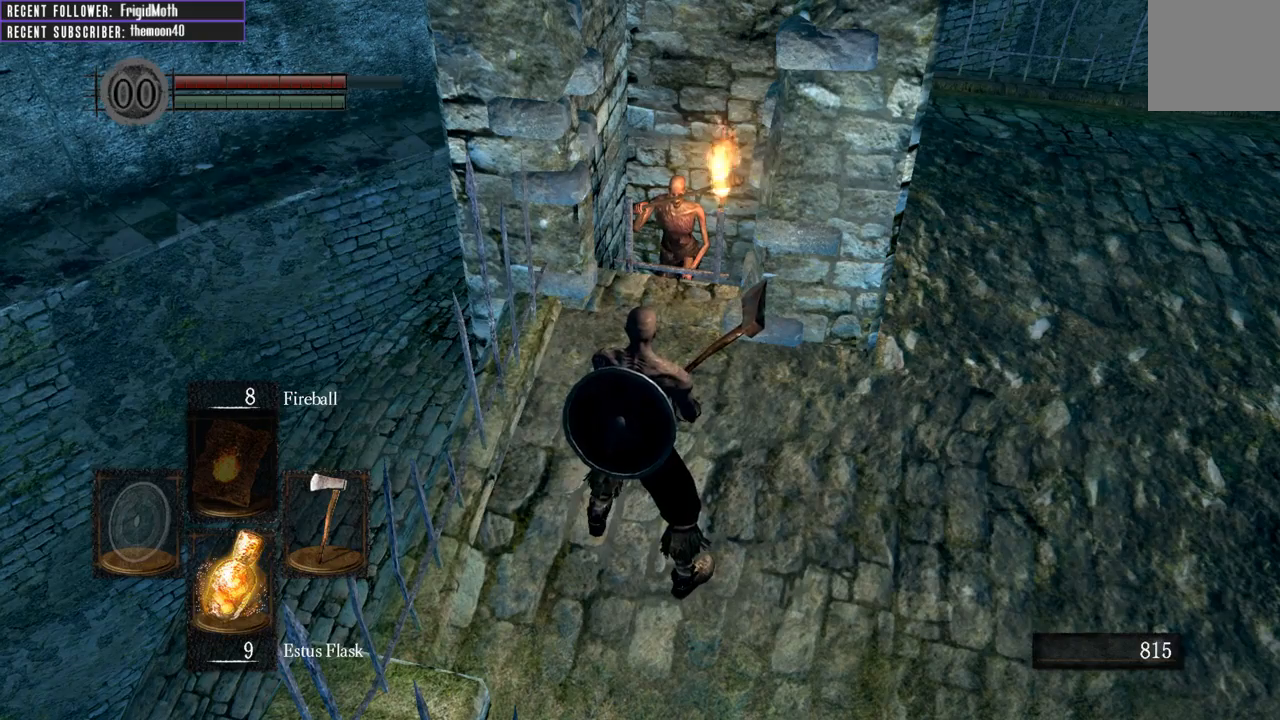
{"buttons": [], "left_stick": "center", "right_stick": "center", "events": []}
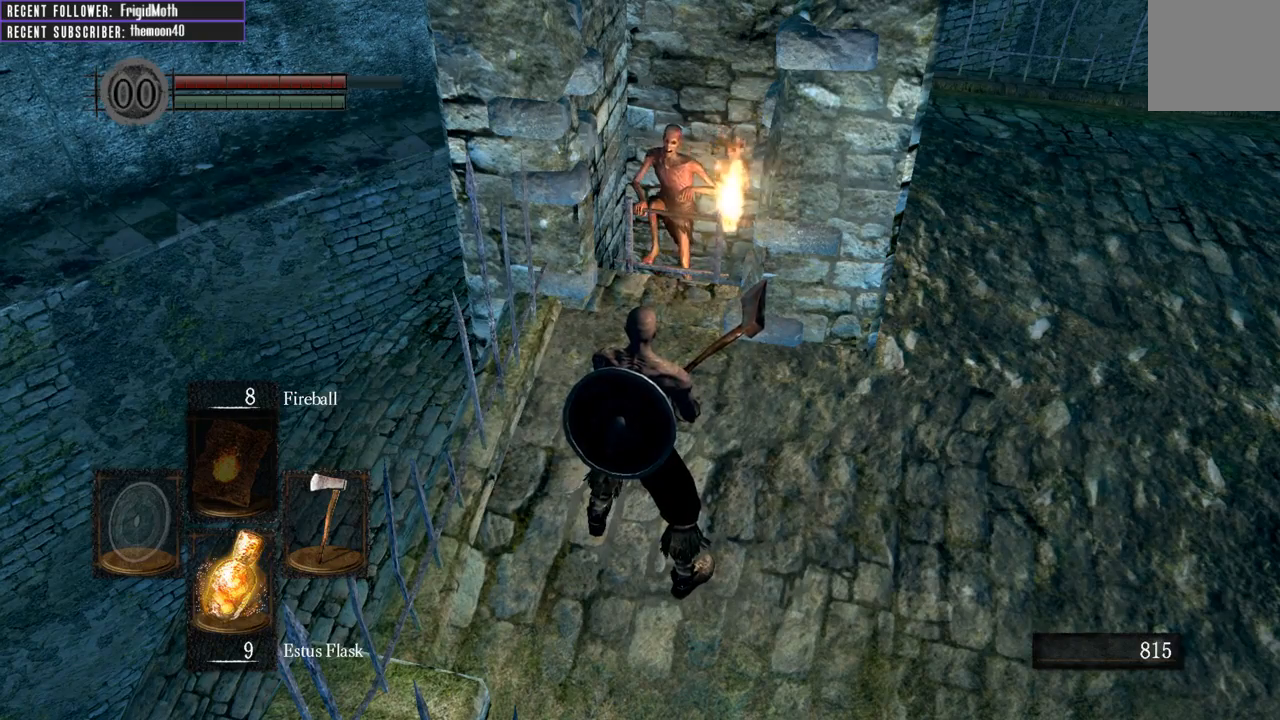
{"buttons": [], "left_stick": "center", "right_stick": "center", "events": []}
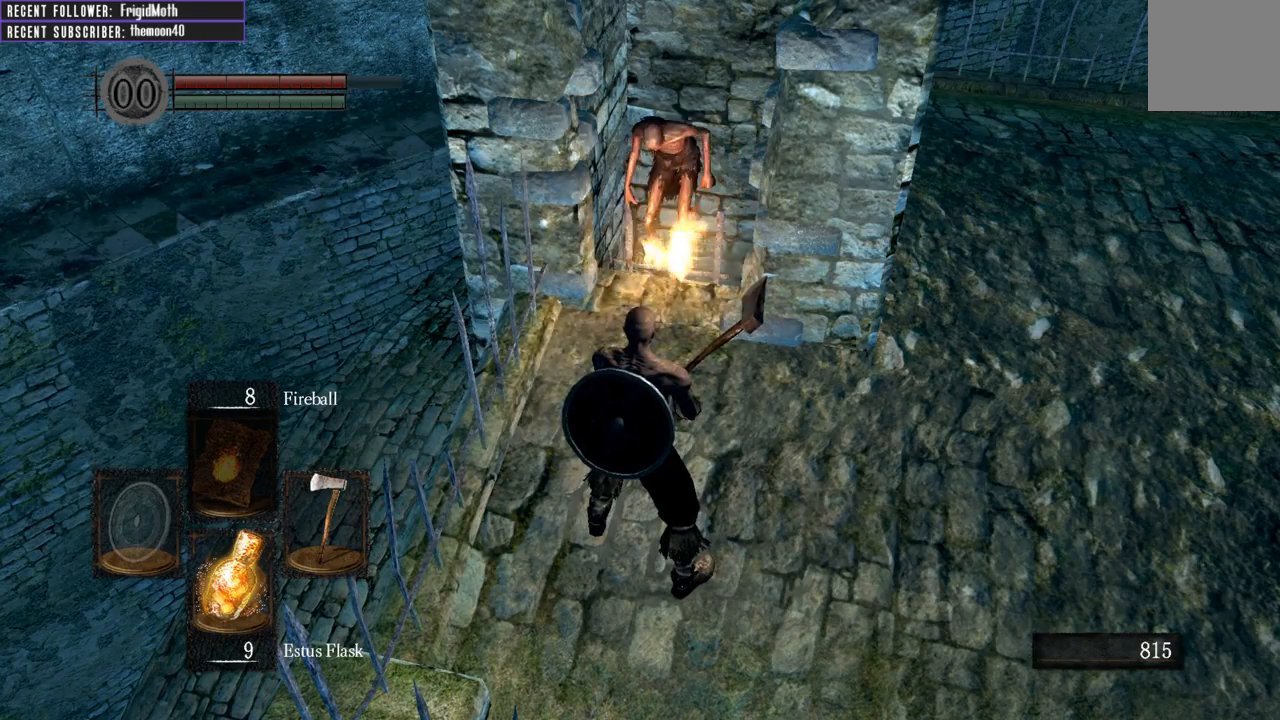
{"buttons": [], "left_stick": "center", "right_stick": "center", "events": [[300, "R1", "down"], [417, "R1", "up"]]}
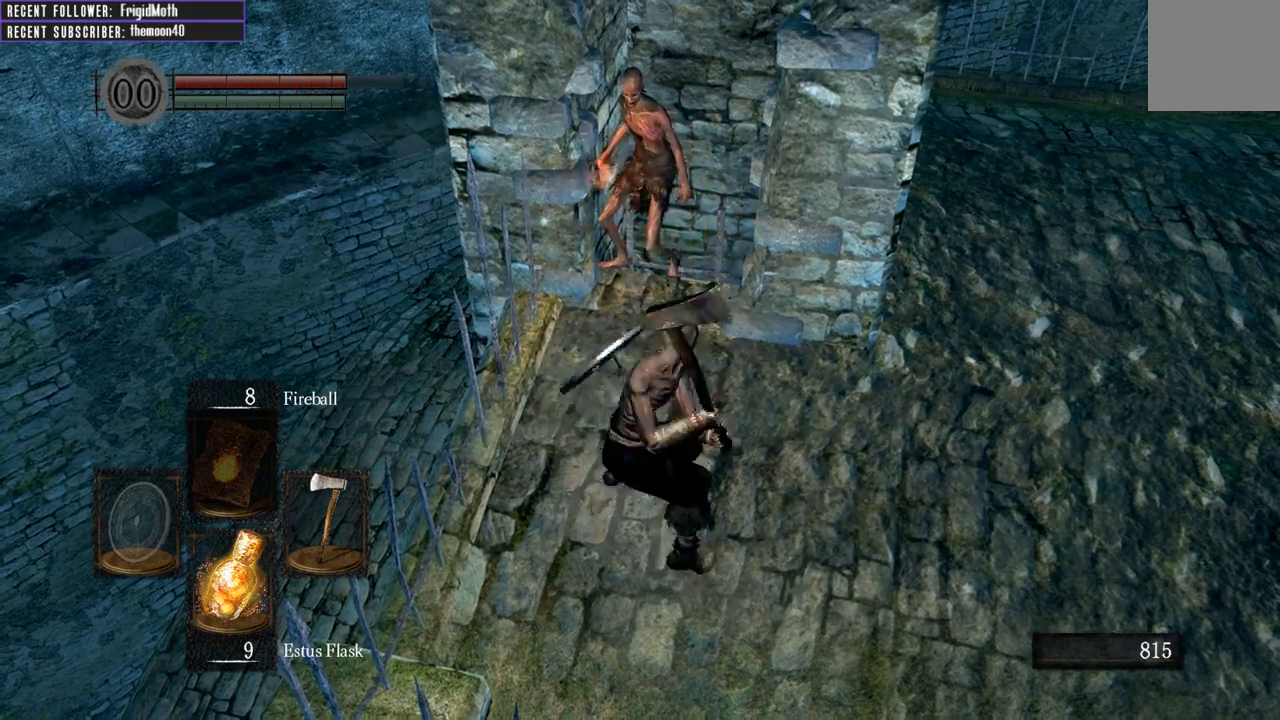
{"buttons": [], "left_stick": "center", "right_stick": "up-left", "events": [[483, "right_stick", "up-left"]]}
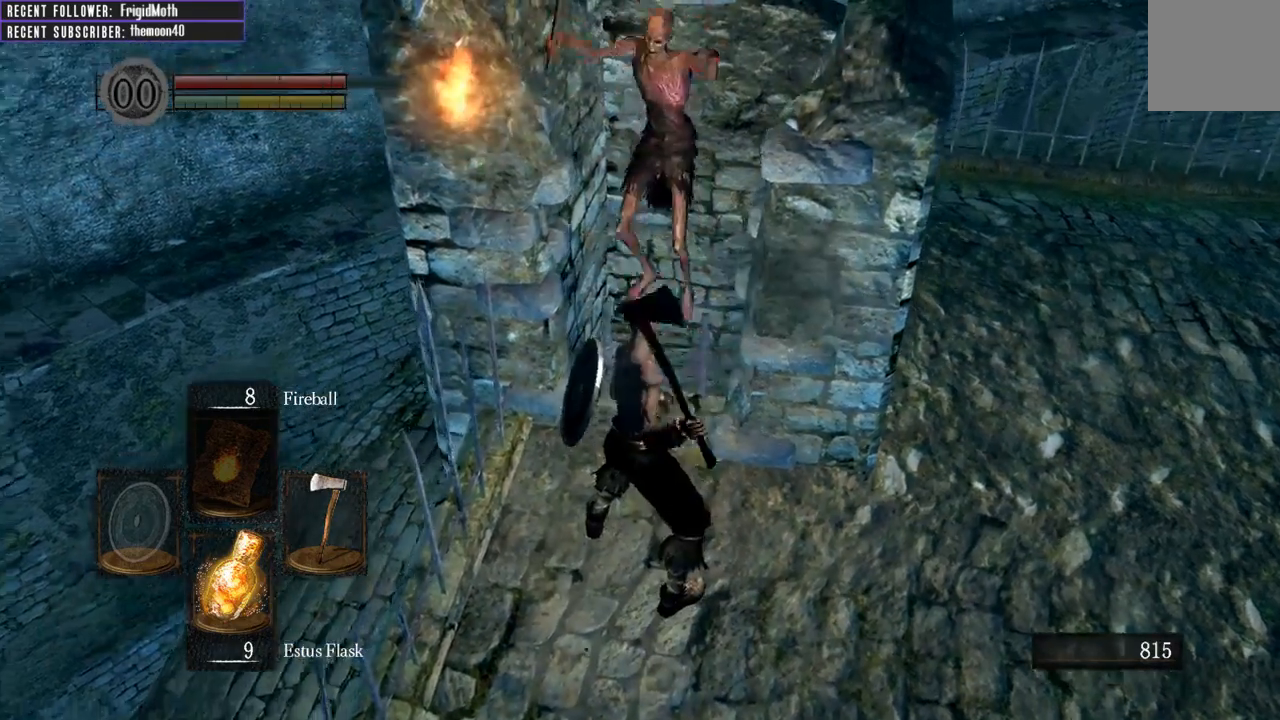
{"buttons": [], "left_stick": "down", "right_stick": "center", "events": [[200, "right_stick", "center"], [217, "left_stick", "down"]]}
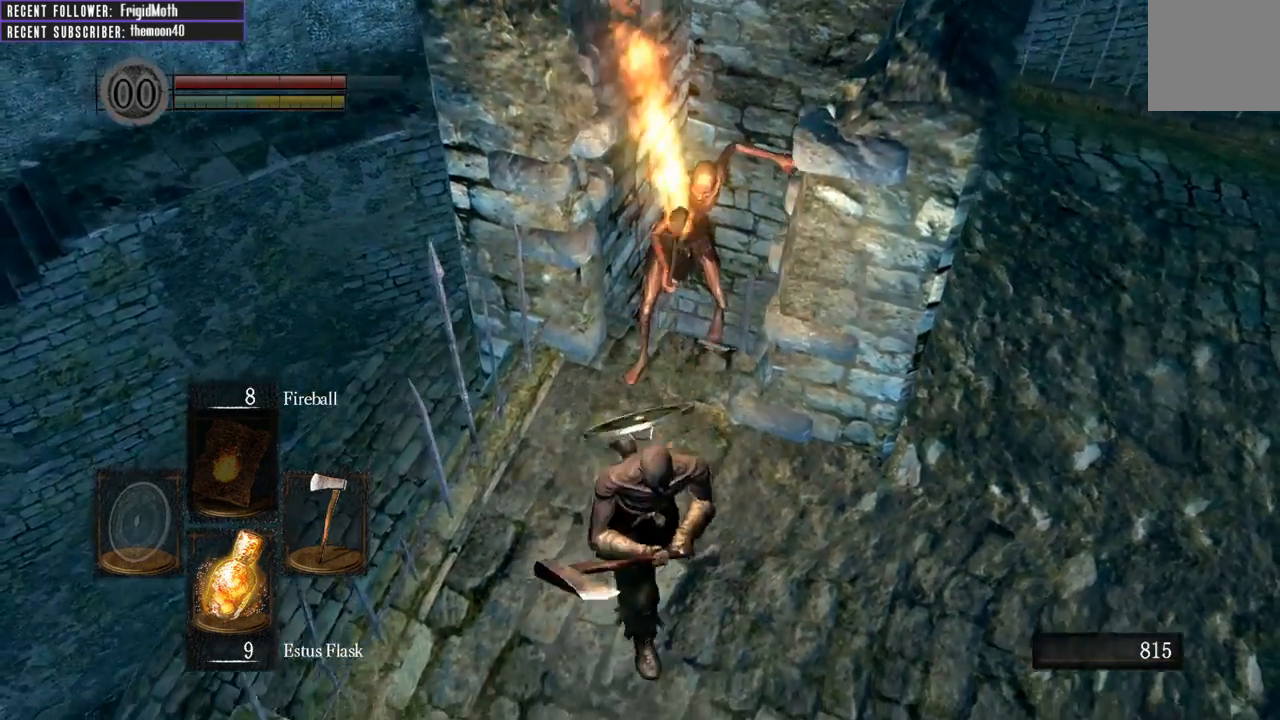
{"buttons": [], "left_stick": "down-right", "right_stick": "left", "events": [[100, "left_stick", "down-right"], [483, "right_stick", "left"]]}
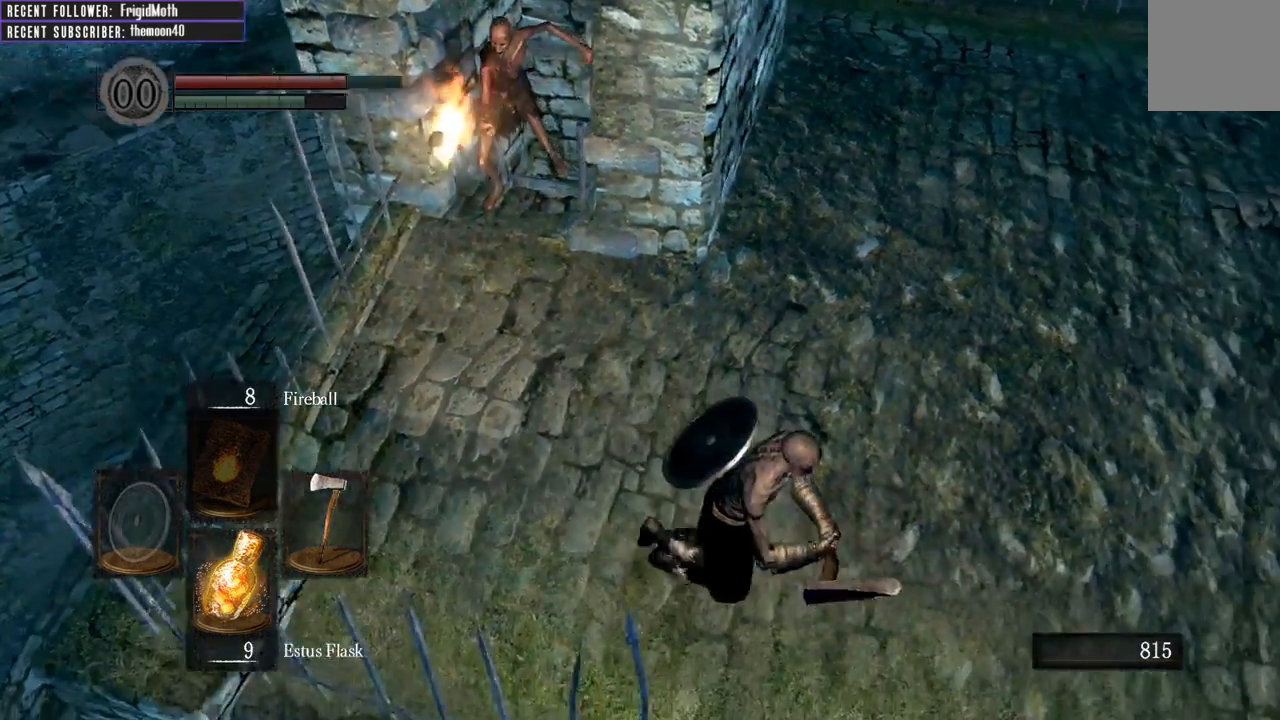
{"buttons": [], "left_stick": "up", "right_stick": "center", "events": [[150, "left_stick", "up-right"], [233, "left_stick", "up"], [283, "right_stick", "center"]]}
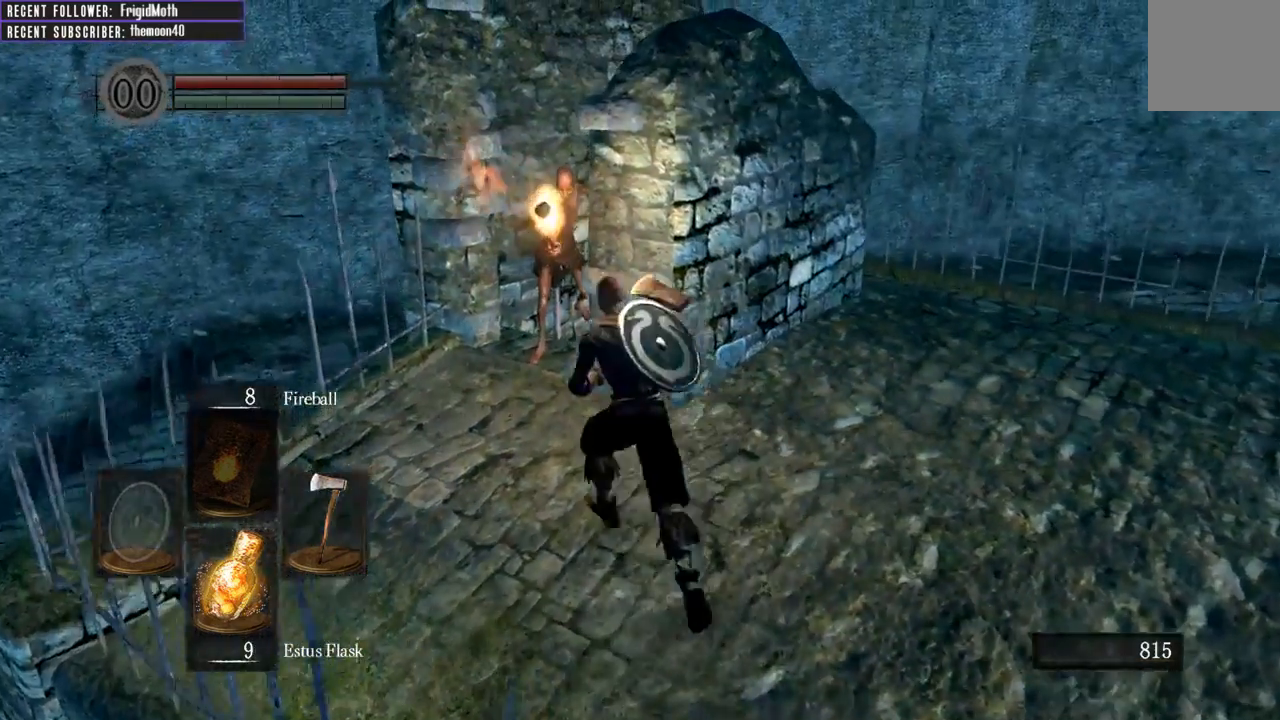
{"buttons": [], "left_stick": "up-left", "right_stick": "center", "events": [[50, "left_stick", "up-left"], [133, "R1", "down"], [267, "R1", "up"]]}
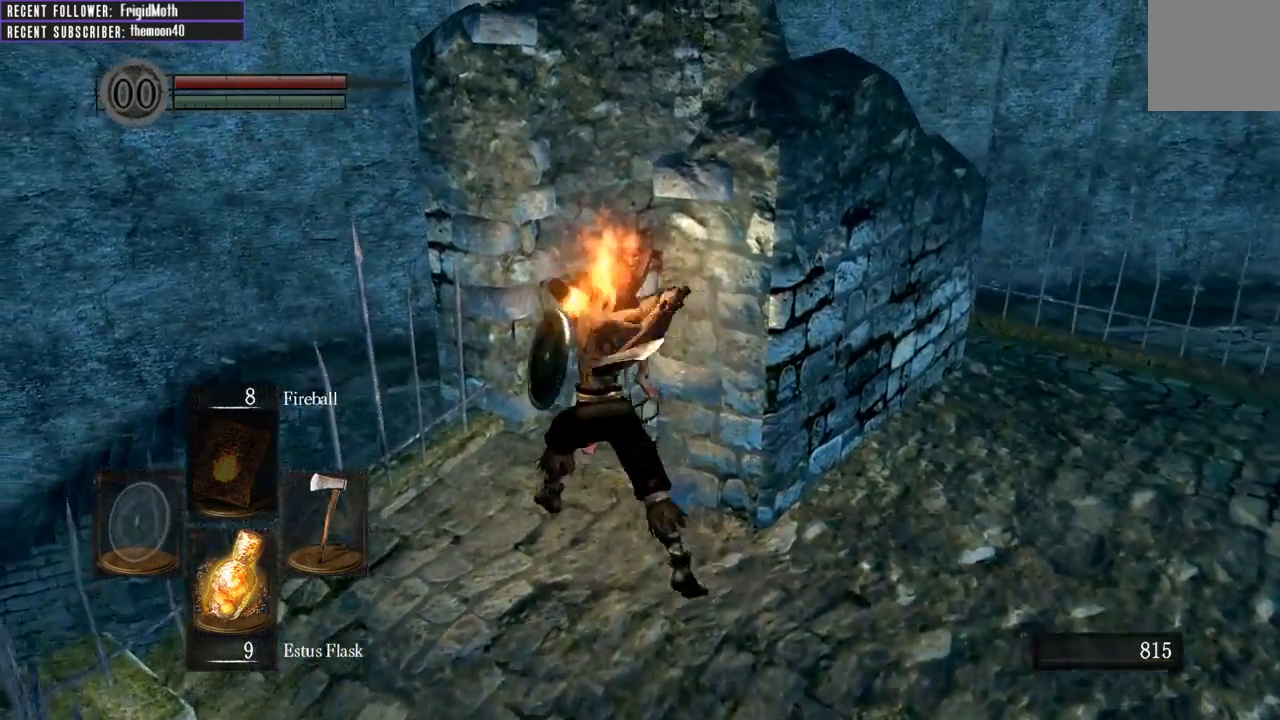
{"buttons": [], "left_stick": "up", "right_stick": "center", "events": [[83, "R1", "down"], [183, "left_stick", "up"], [233, "R1", "up"], [350, "R1", "down"], [483, "R1", "up"]]}
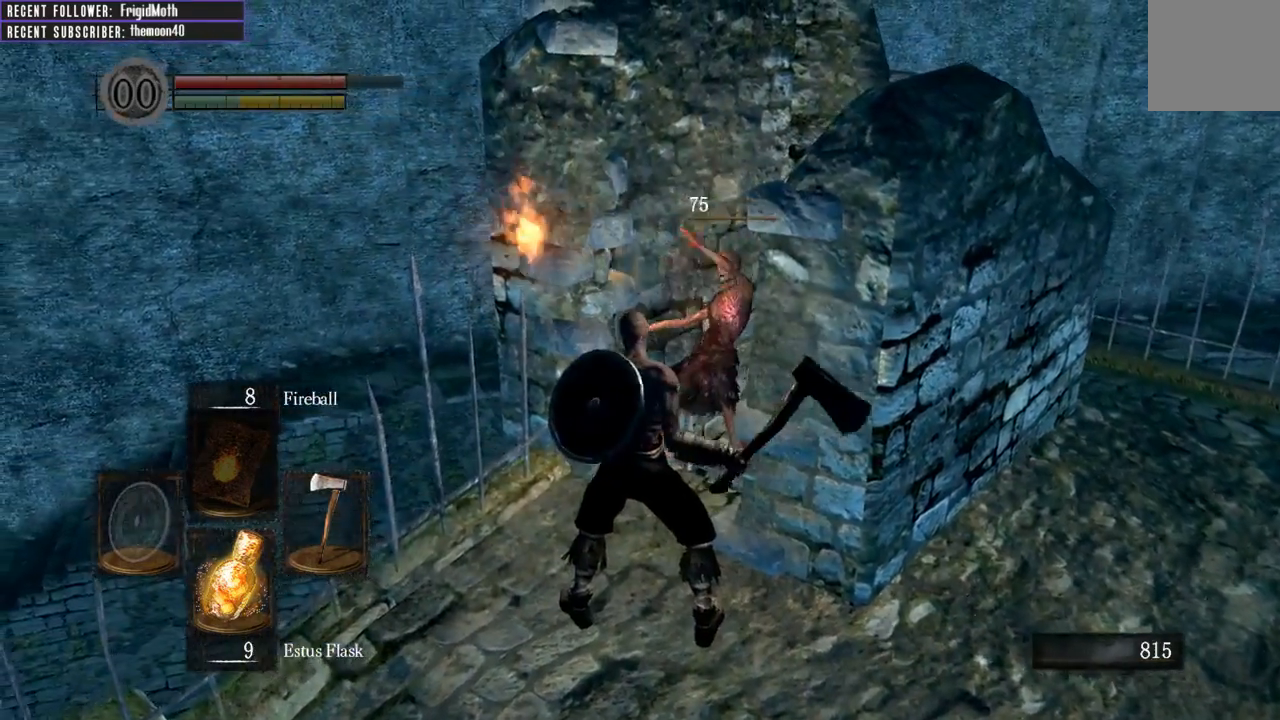
{"buttons": [], "left_stick": "down", "right_stick": "center", "events": [[133, "right_stick", "right"], [183, "left_stick", "center"], [250, "left_stick", "down"], [300, "right_stick", "up-right"], [433, "right_stick", "center"]]}